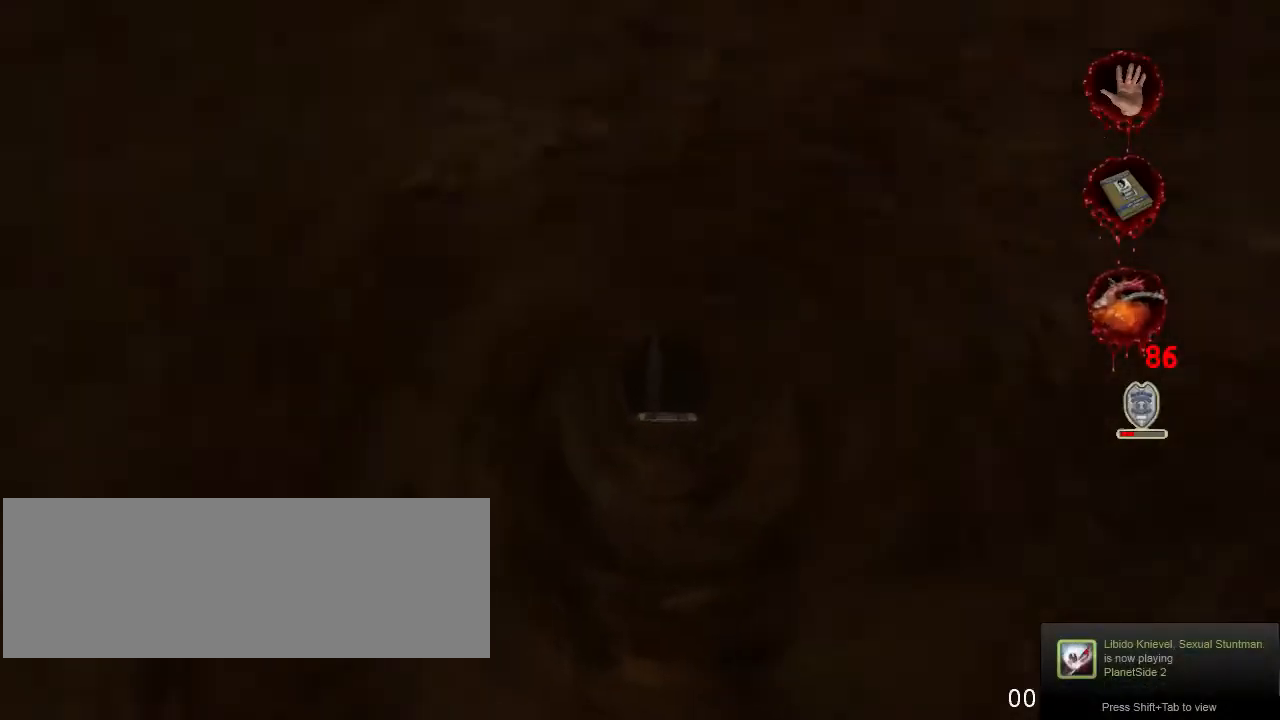
Gameplay with keyboard and mouse; each line is a JSON object with the keys and mouse buttons held at the frame after it. "events" lists presses ("down") and releases ("up") of "a", "crouch", "d", "e", "f", "jump", "q", "r", "s", "t", "w", "mouse_left", "mouse_right", "mouse_wheel_up" and "mouse_wheel_down" between this image and that frame as [ms after this image, input, new state], when the widget could be followed in between. "mouse_left", "mouse_right", "mouse_wheel_up", "mouse_wheel_down" = the "left", "right", "wheel_up", "wheel_down" buttons of the "mouse" list. No other keys are recorded. Key names are as the overlay labels them; some are game actions (e.g. jump) rather than physical keys. Not read: mouse_move.
{"keys": ["w"], "mouse": [], "events": [[67, "jump", "up"], [267, "jump", "down"], [367, "jump", "up"]]}
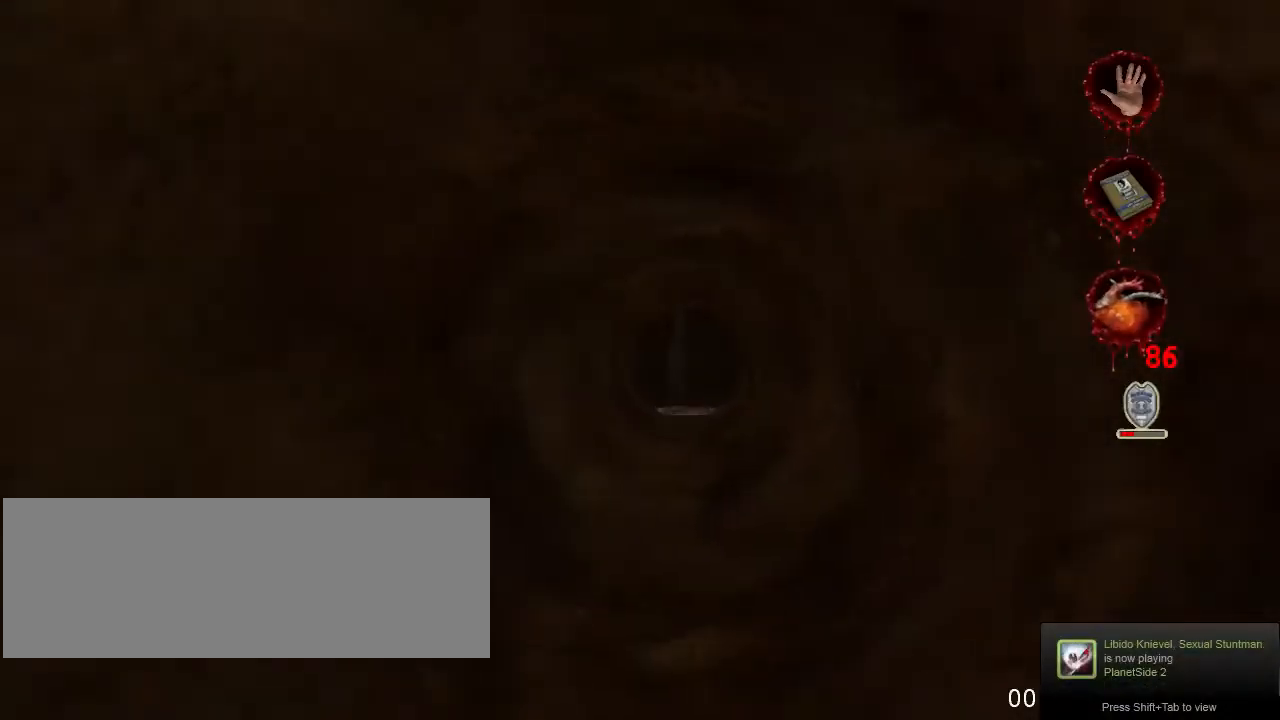
{"keys": ["jump", "w"], "mouse": [], "events": [[167, "jump", "down"], [267, "jump", "up"], [467, "jump", "down"]]}
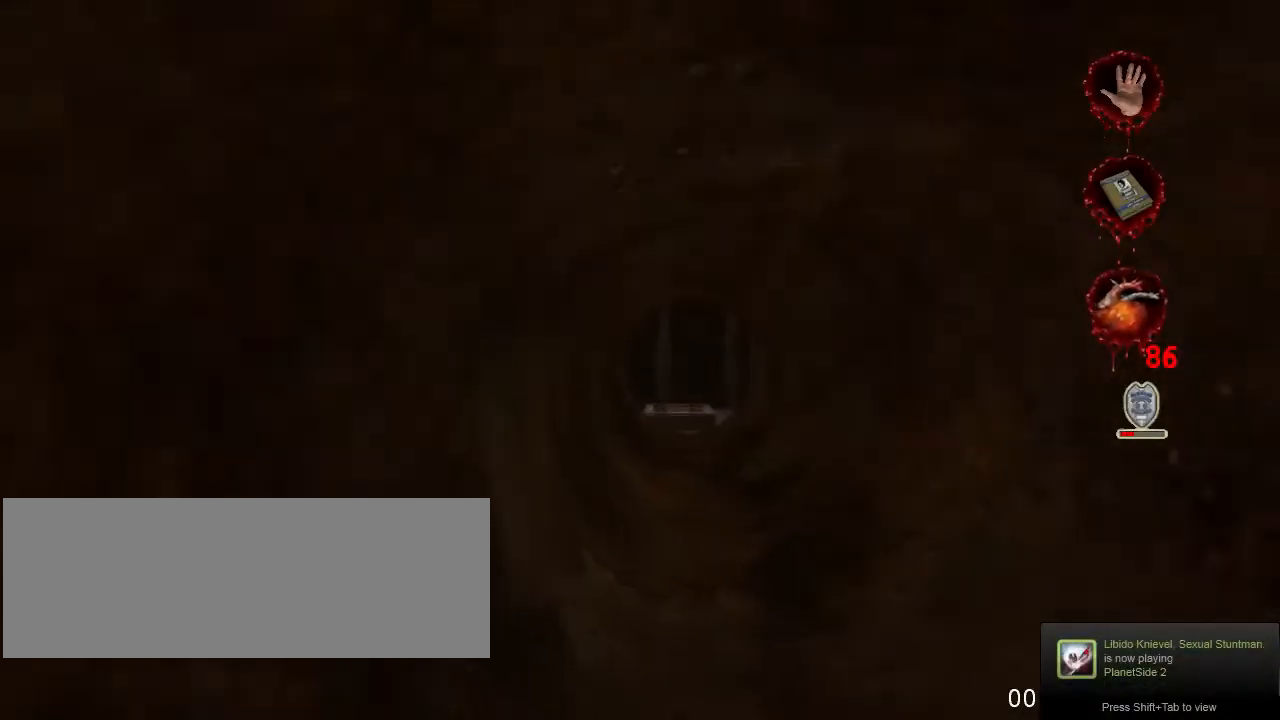
{"keys": ["w"], "mouse": [], "events": [[133, "jump", "up"], [267, "jump", "down"], [400, "jump", "up"]]}
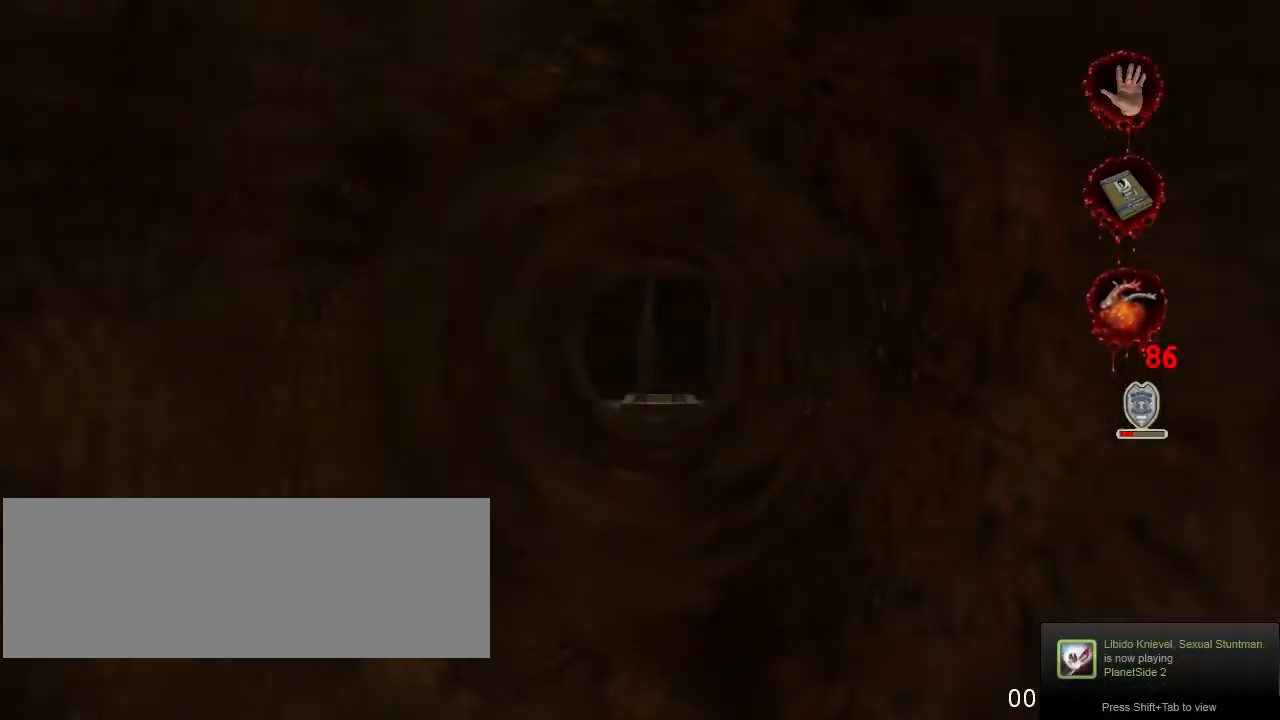
{"keys": ["w"], "mouse": [], "events": [[67, "jump", "down"], [200, "jump", "up"], [333, "jump", "down"], [433, "jump", "up"]]}
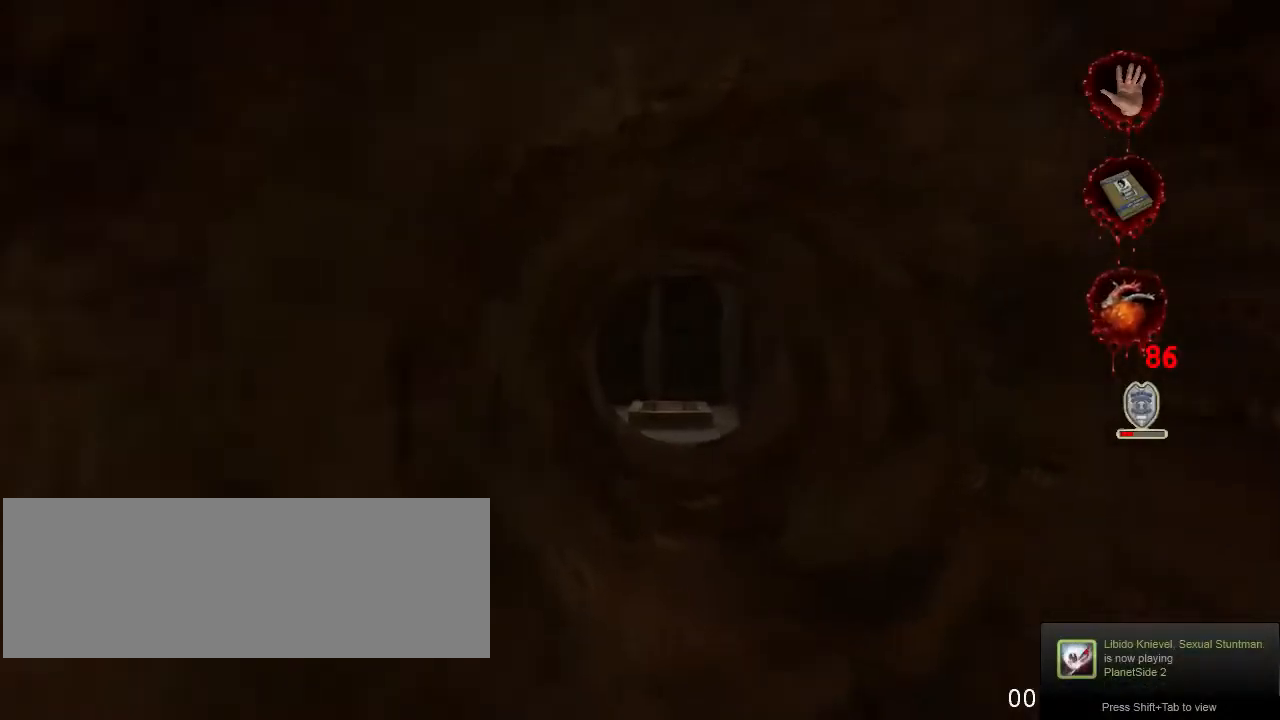
{"keys": ["w"], "mouse": [], "events": [[67, "jump", "down"], [200, "jump", "up"], [300, "jump", "down"], [467, "jump", "up"]]}
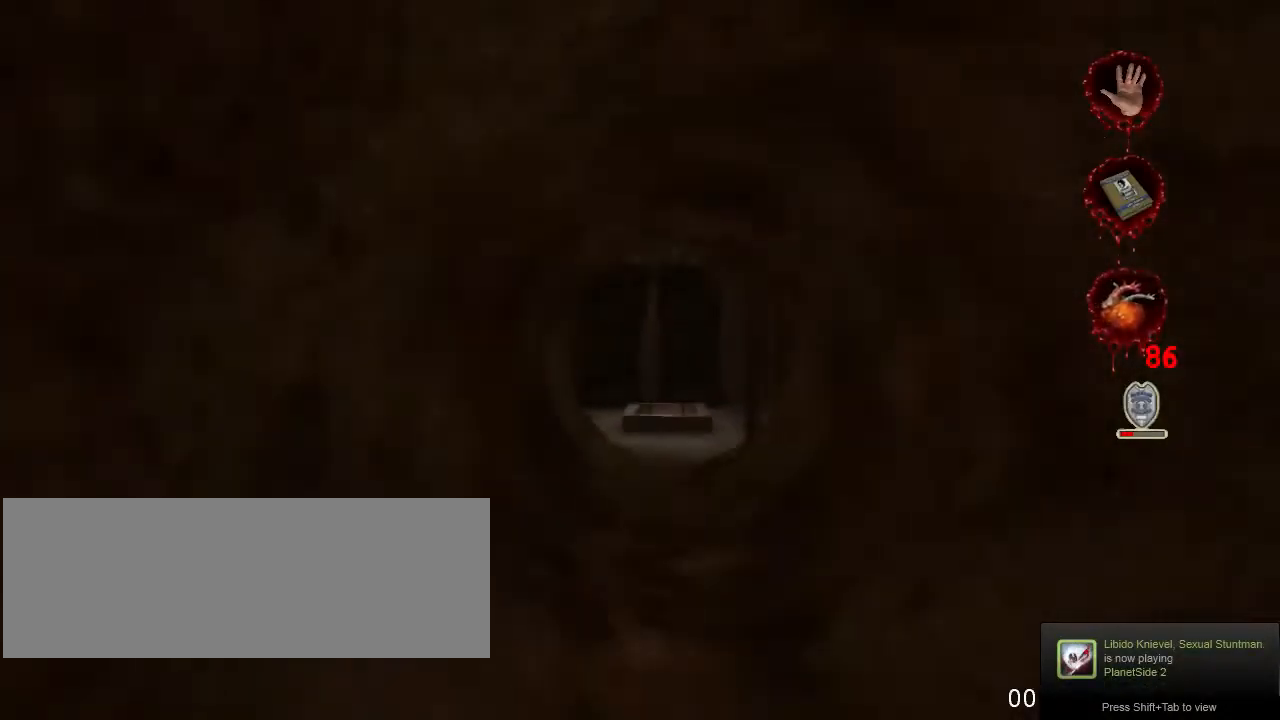
{"keys": ["jump", "w"], "mouse": [], "events": [[67, "jump", "down"], [200, "jump", "up"], [267, "jump", "down"], [400, "jump", "up"], [533, "jump", "down"]]}
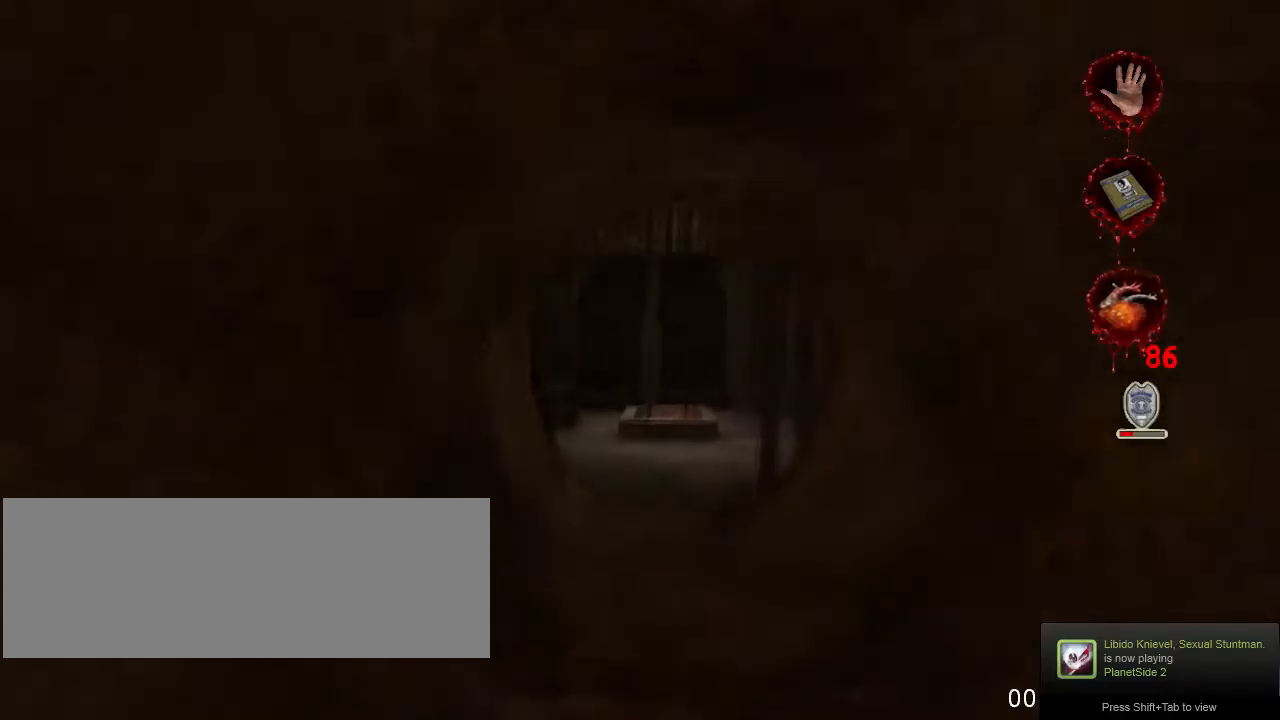
{"keys": ["w"], "mouse": [], "events": [[133, "jump", "up"], [233, "jump", "down"], [400, "jump", "up"]]}
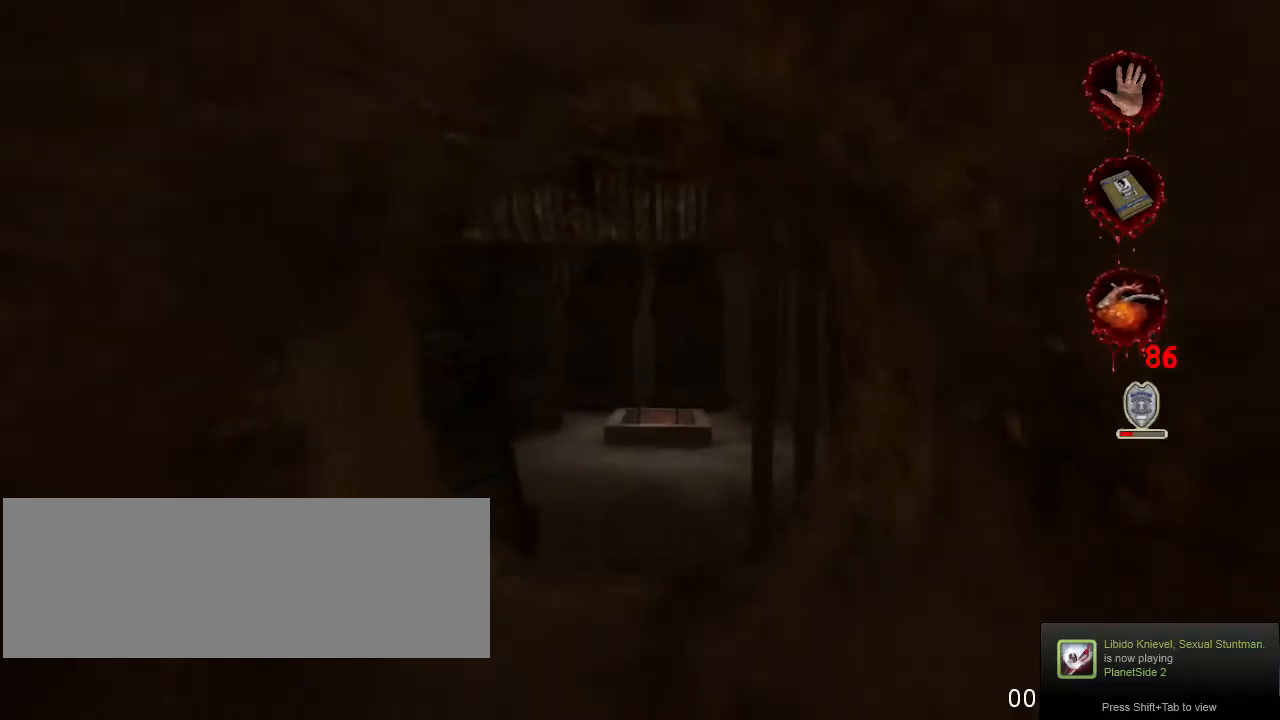
{"keys": ["w"], "mouse": [], "events": [[67, "jump", "down"], [200, "jump", "up"], [400, "jump", "down"], [467, "jump", "up"]]}
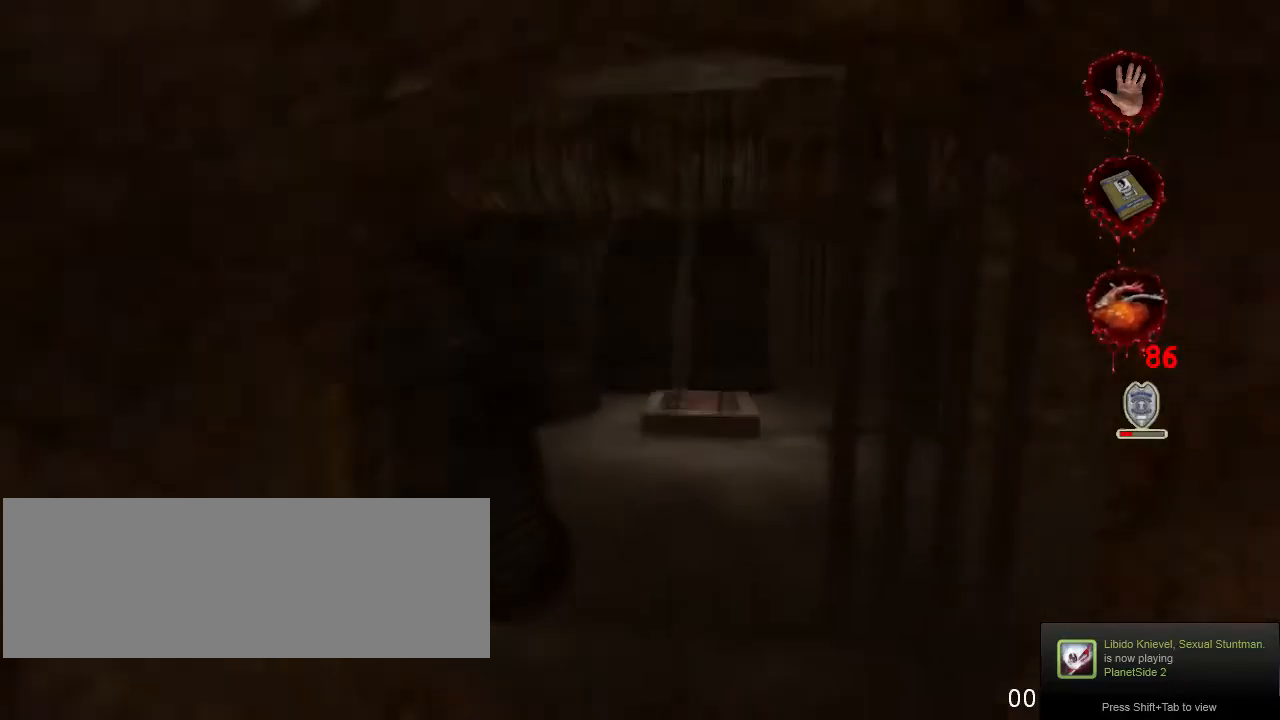
{"keys": ["w"], "mouse": [], "events": [[167, "jump", "down"], [233, "jump", "up"], [400, "jump", "down"], [500, "jump", "up"]]}
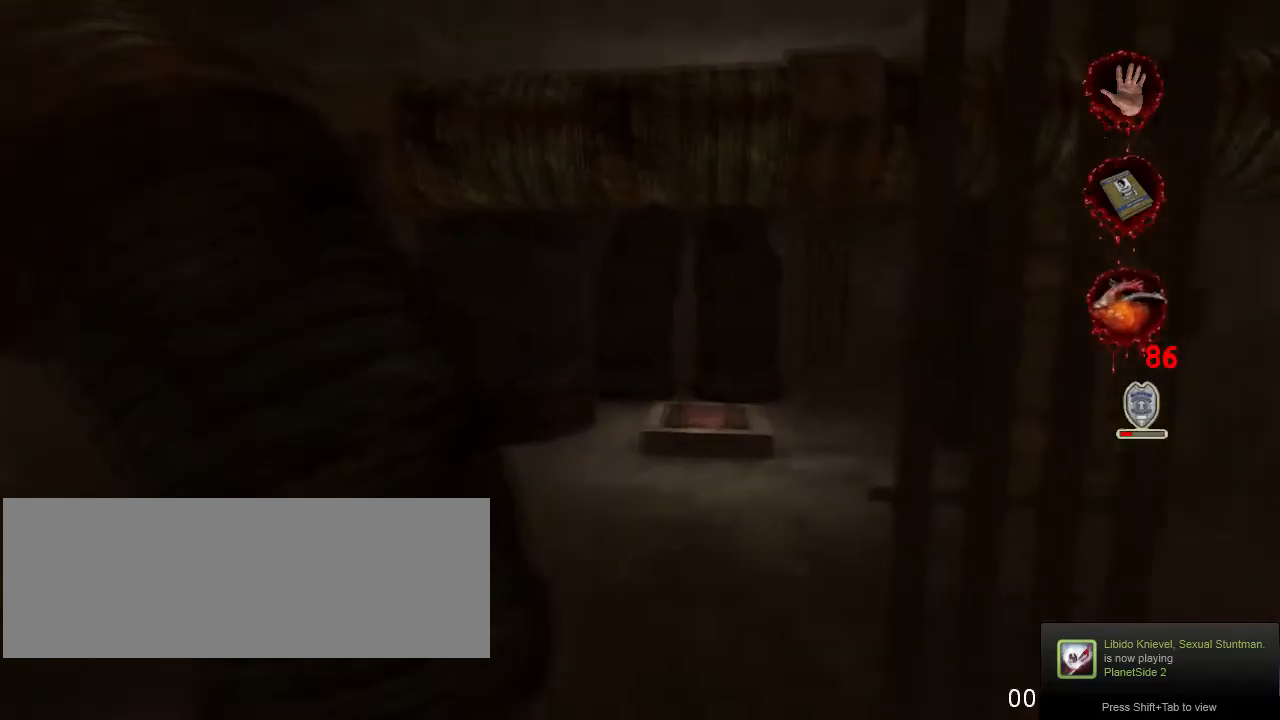
{"keys": ["w"], "mouse": [], "events": []}
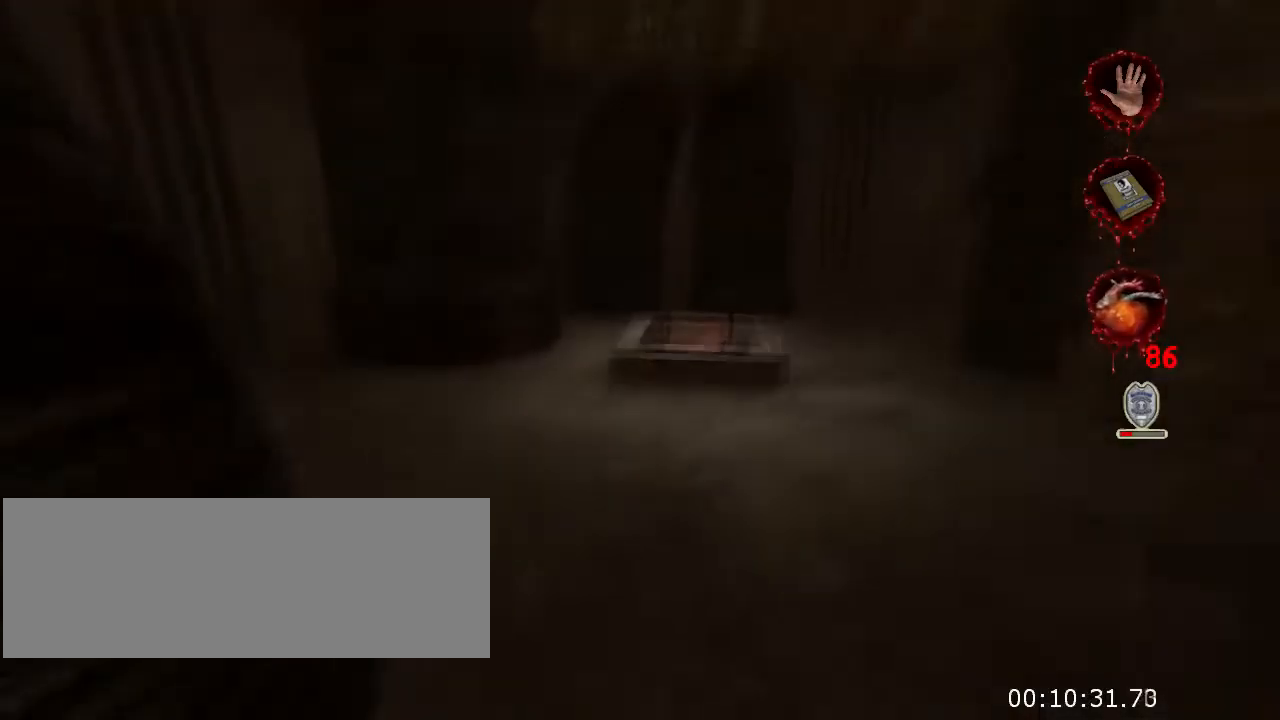
{"keys": ["w"], "mouse": [], "events": []}
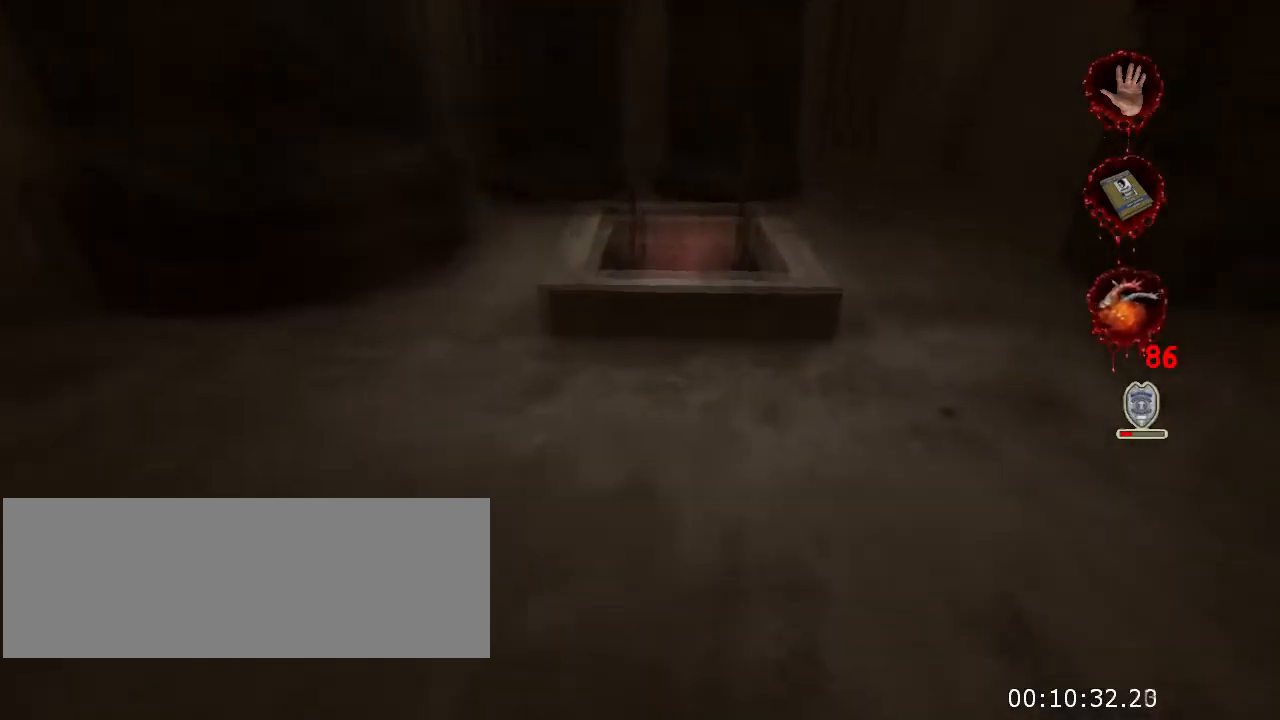
{"keys": ["w"], "mouse": [], "events": []}
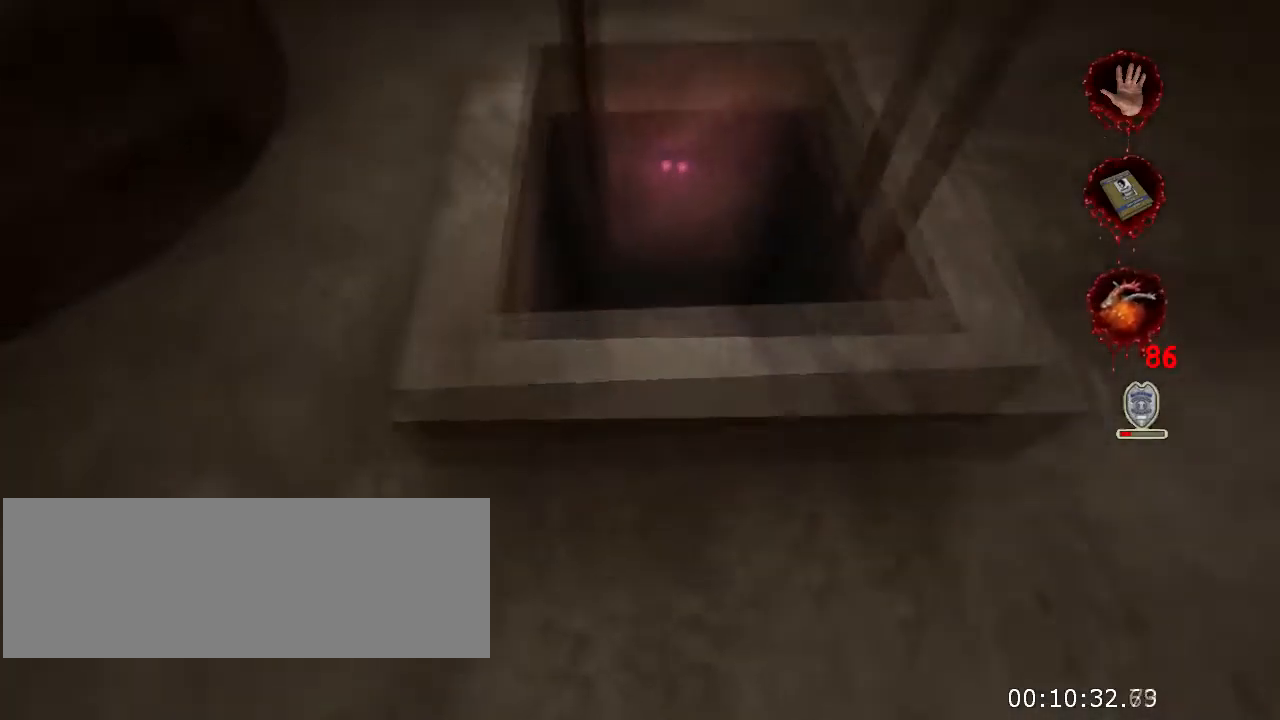
{"keys": ["s"], "mouse": [], "events": [[367, "w", "up"], [500, "s", "down"]]}
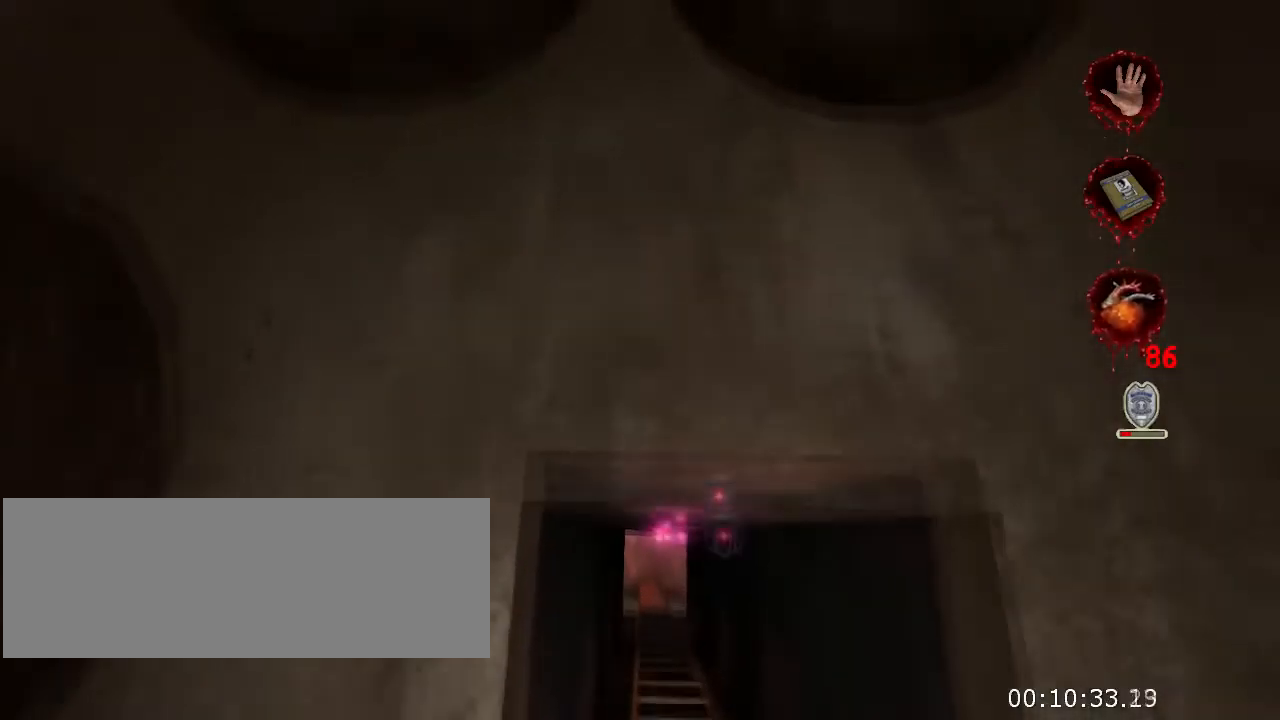
{"keys": ["d"], "mouse": [], "events": [[500, "d", "down"], [500, "s", "up"]]}
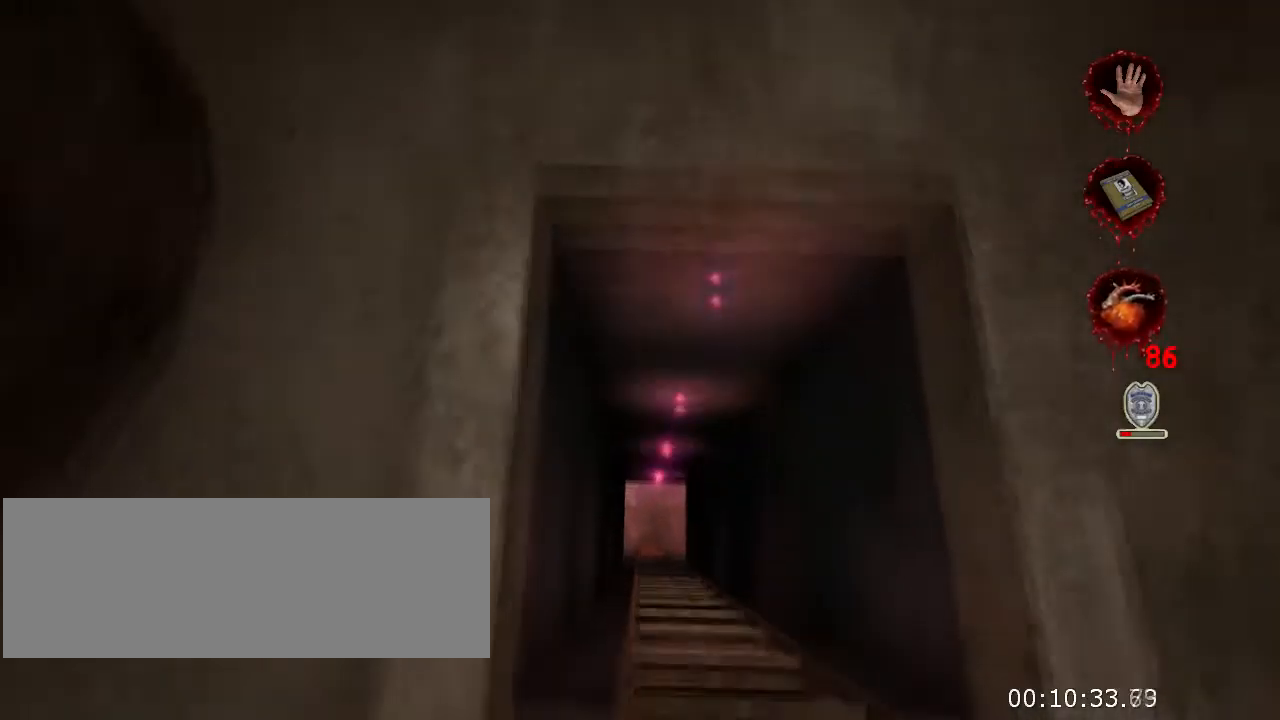
{"keys": [], "mouse": [], "events": [[67, "d", "up"]]}
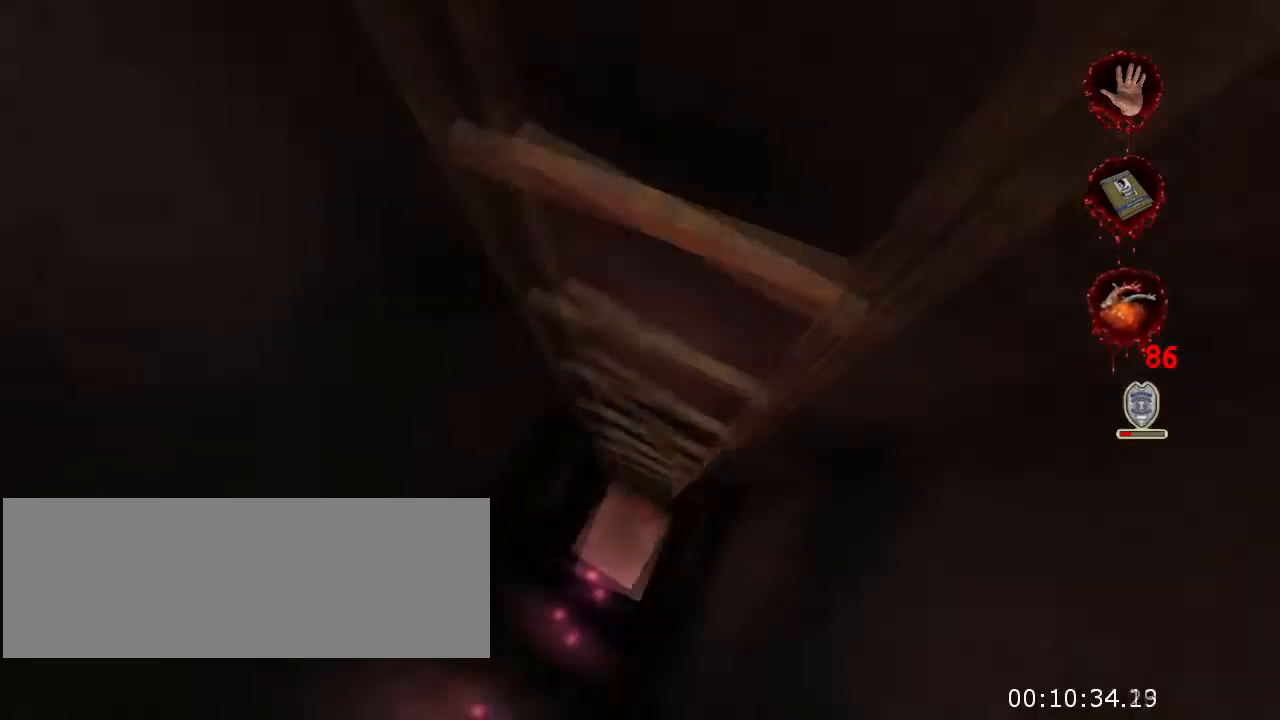
{"keys": ["s"], "mouse": [], "events": [[467, "s", "down"]]}
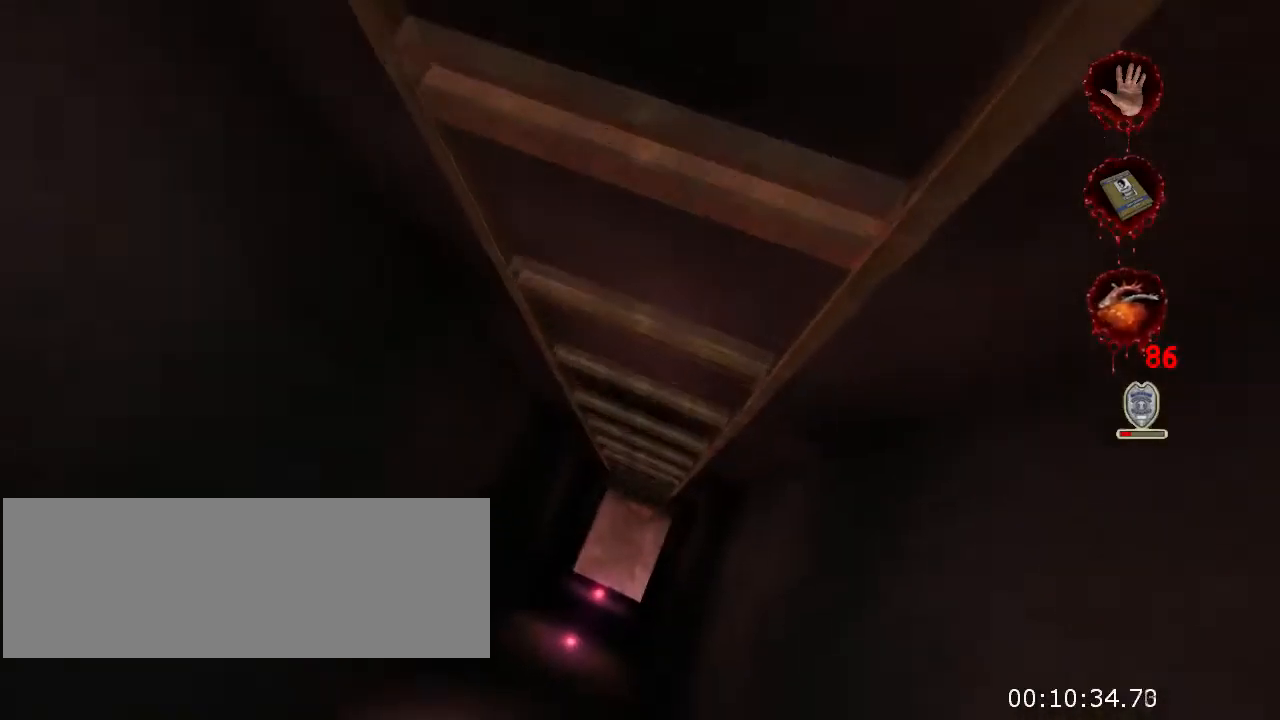
{"keys": [], "mouse": [], "events": [[301, "s", "up"]]}
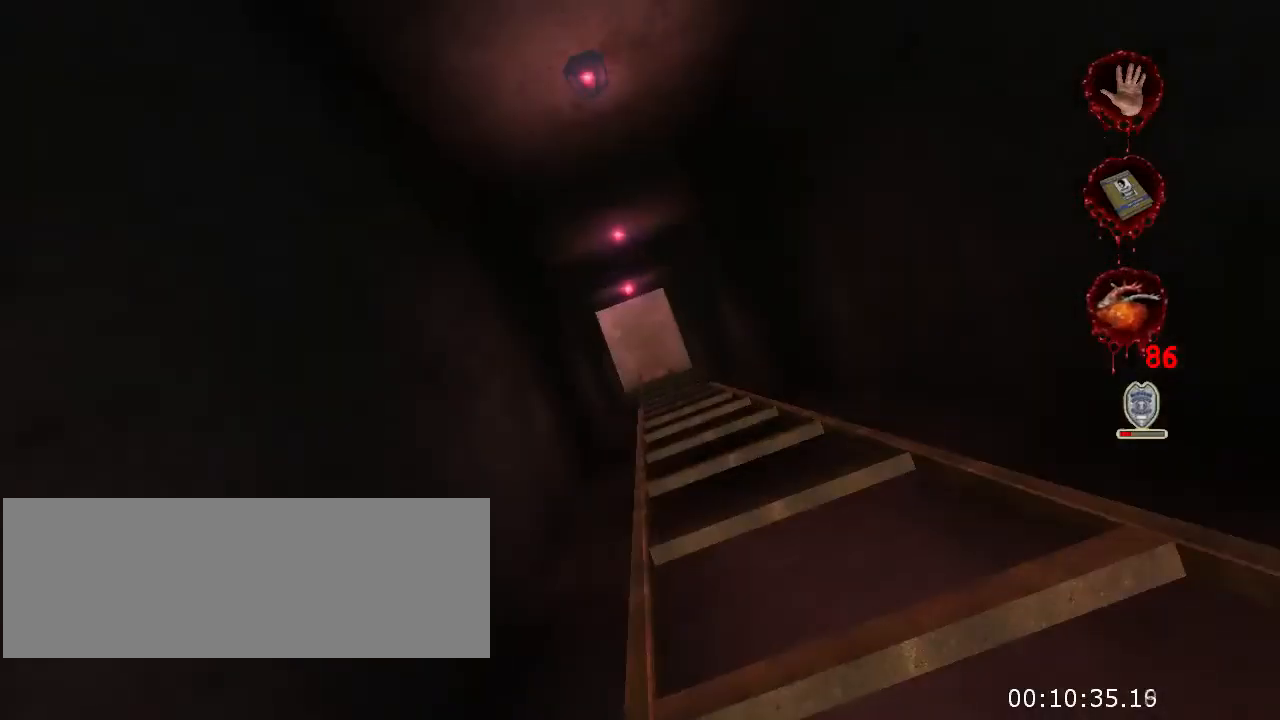
{"keys": ["w"], "mouse": [], "events": [[400, "w", "down"]]}
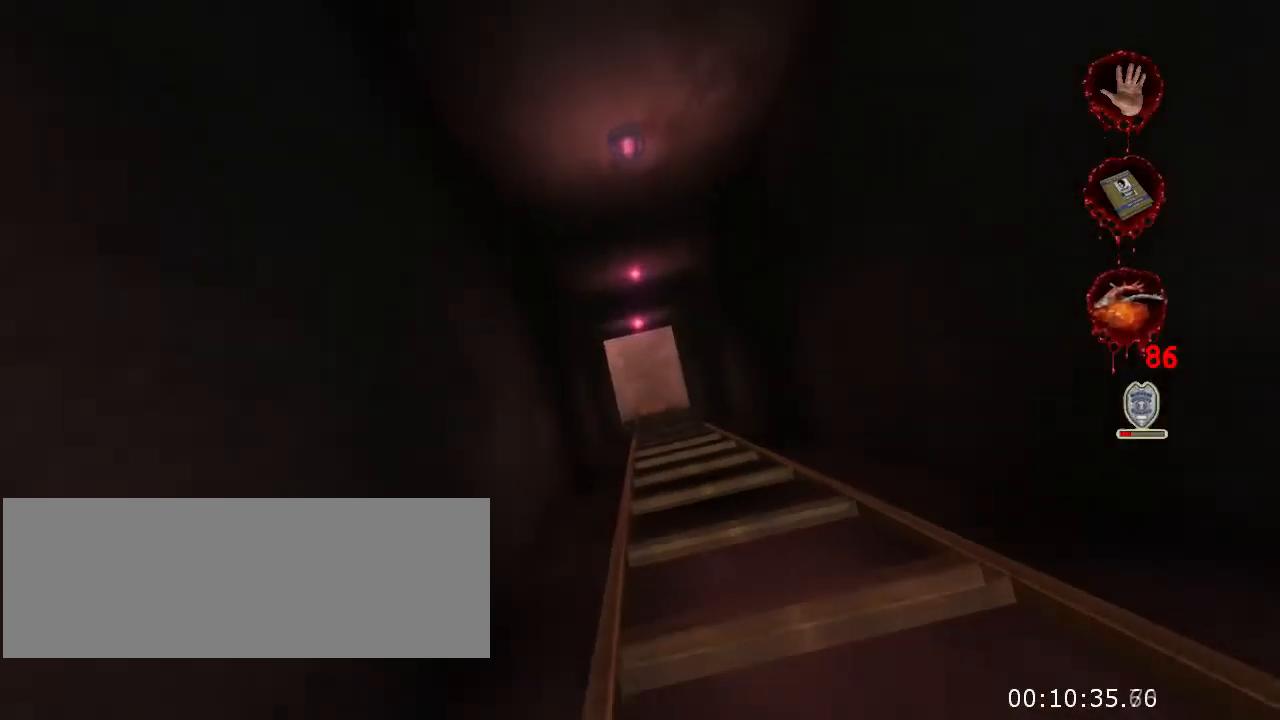
{"keys": ["s"], "mouse": [], "events": [[334, "w", "up"], [467, "s", "down"]]}
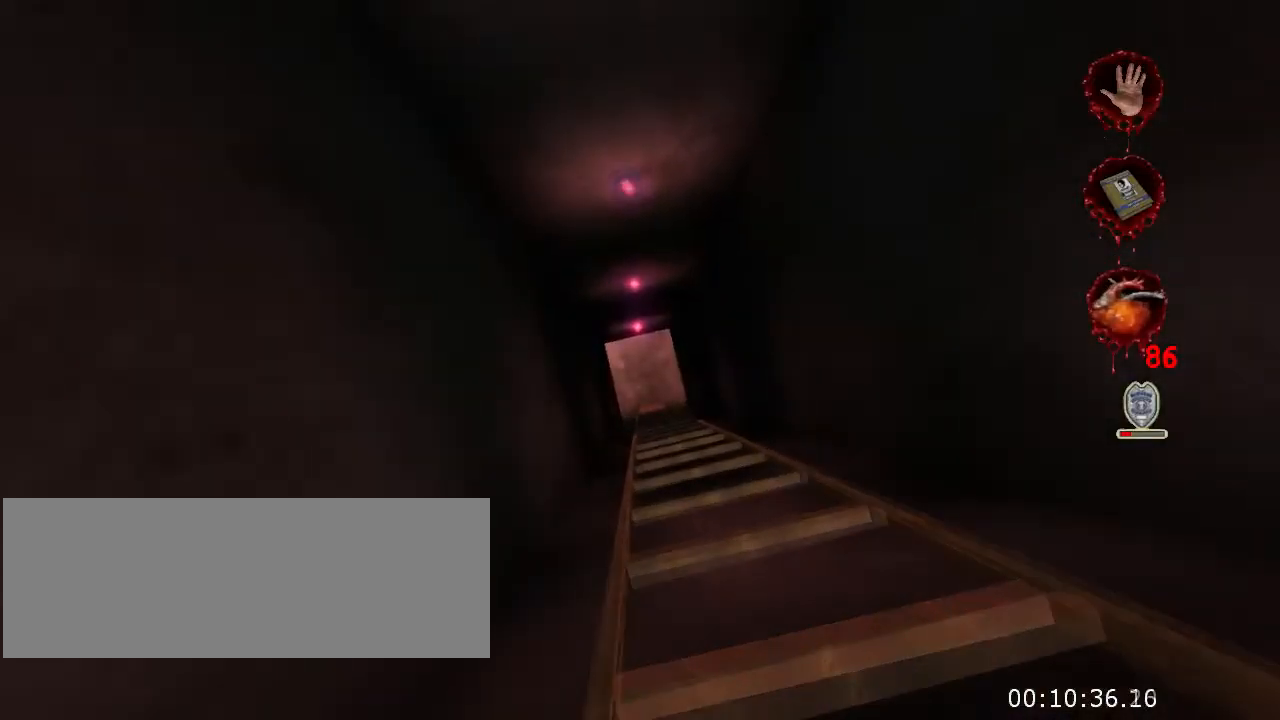
{"keys": ["s"], "mouse": [], "events": []}
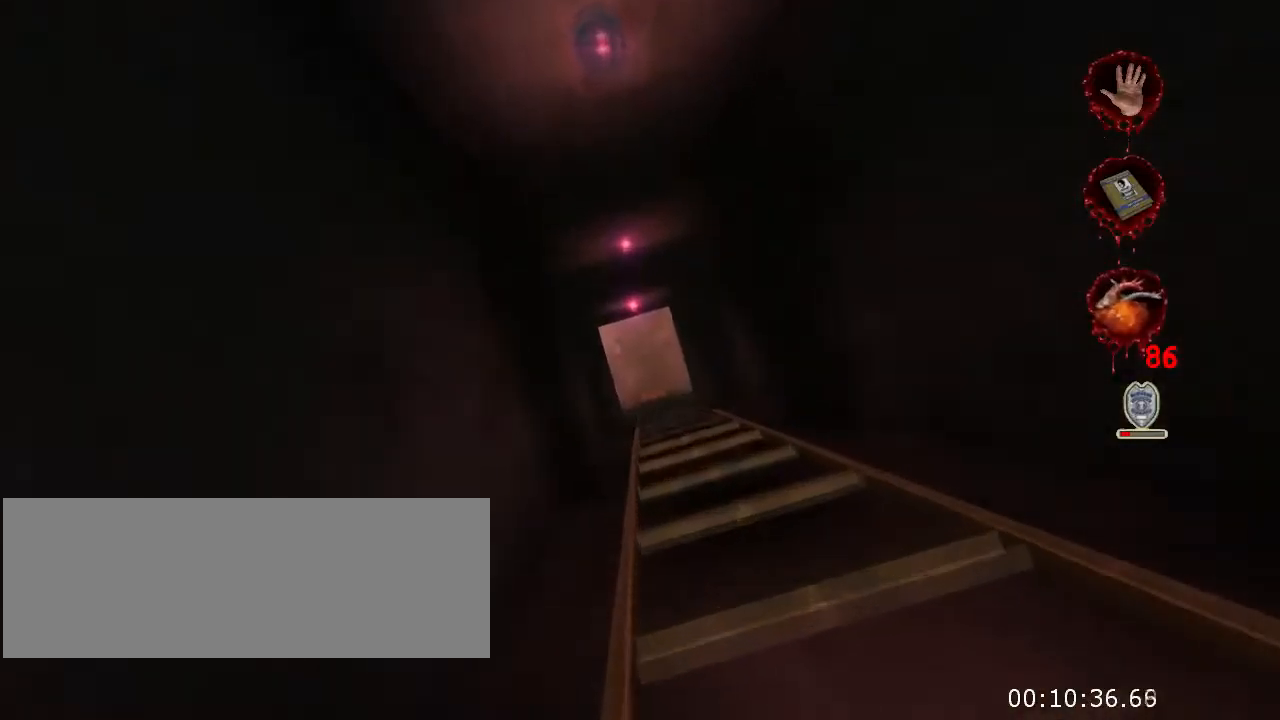
{"keys": ["s"], "mouse": [], "events": []}
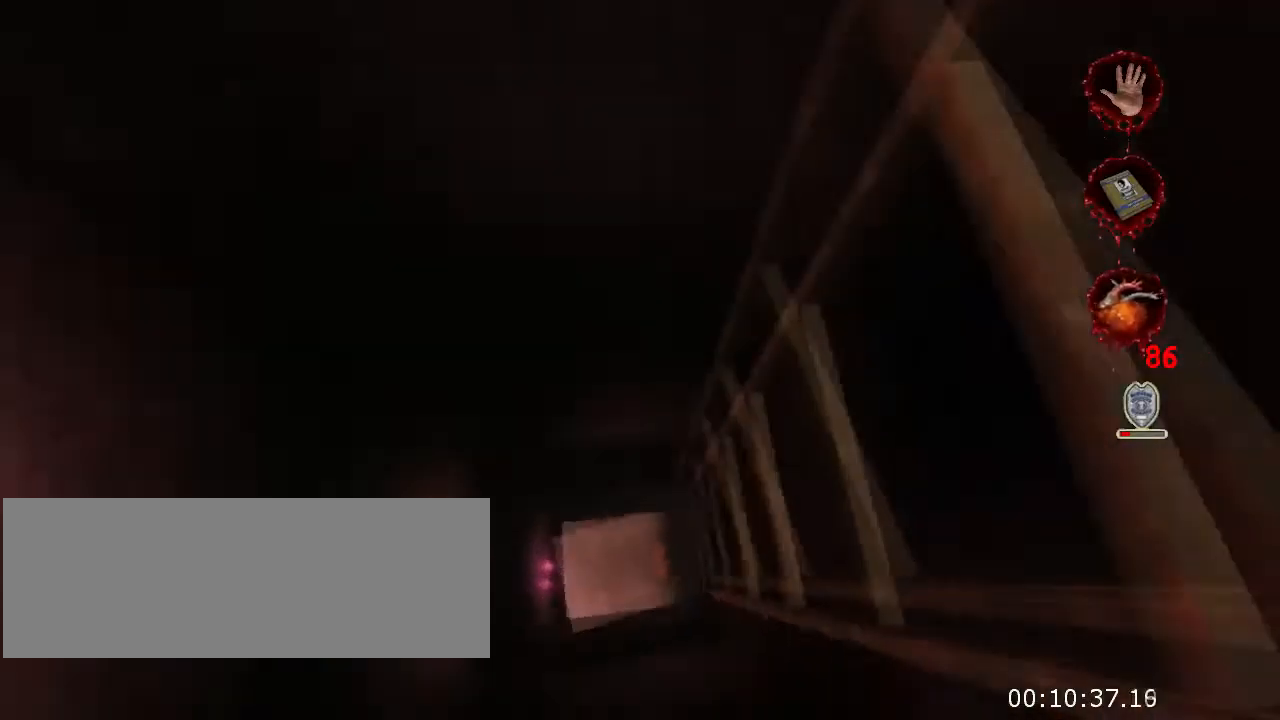
{"keys": ["s"], "mouse": [], "events": []}
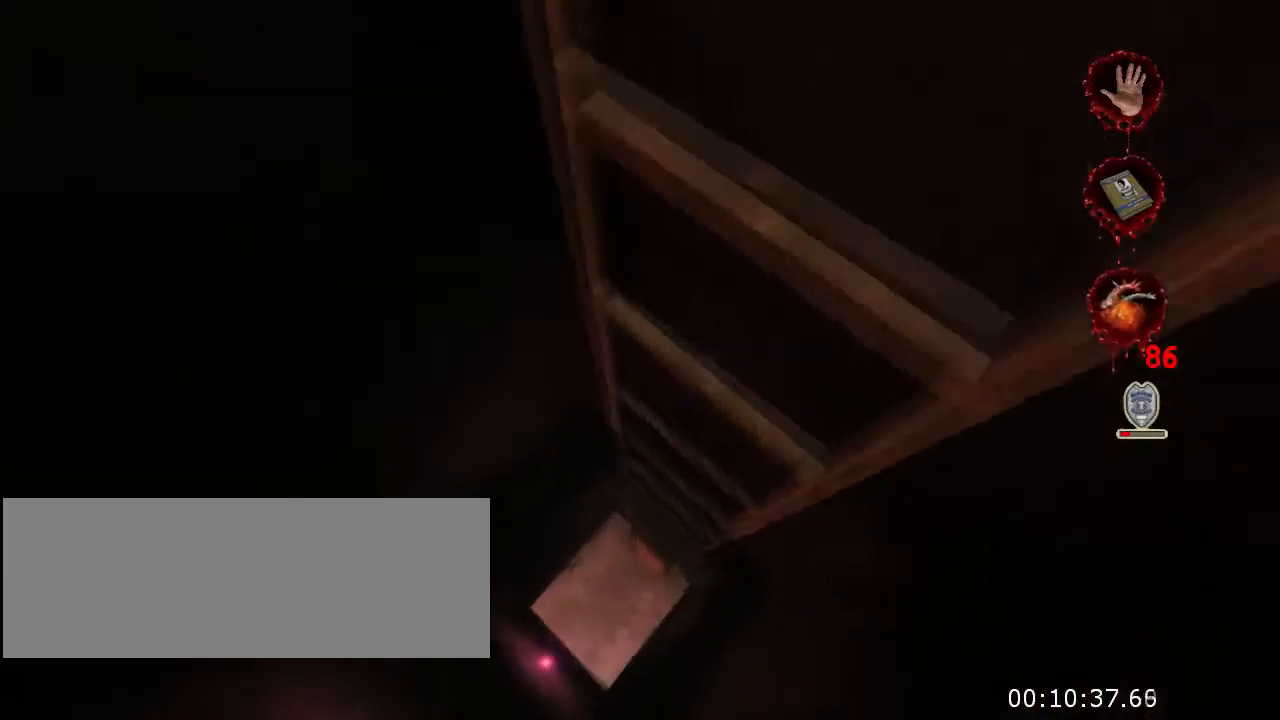
{"keys": ["s"], "mouse": [], "events": []}
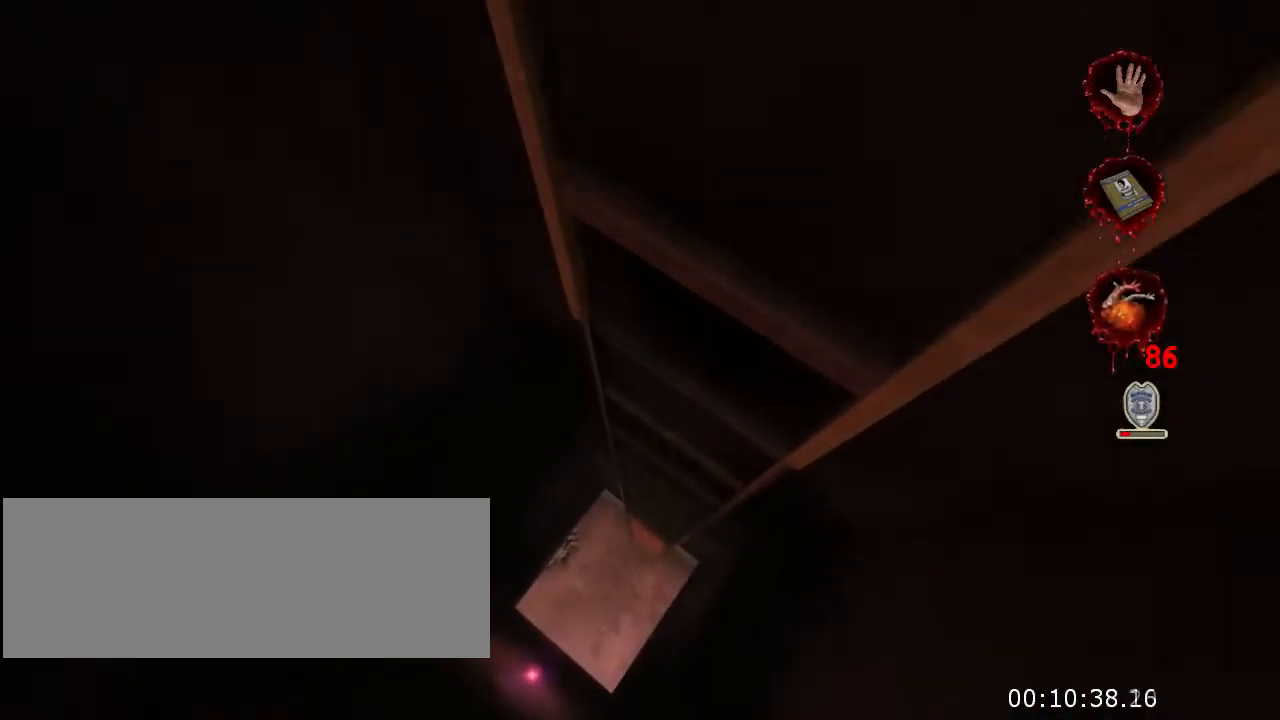
{"keys": ["s"], "mouse": [], "events": []}
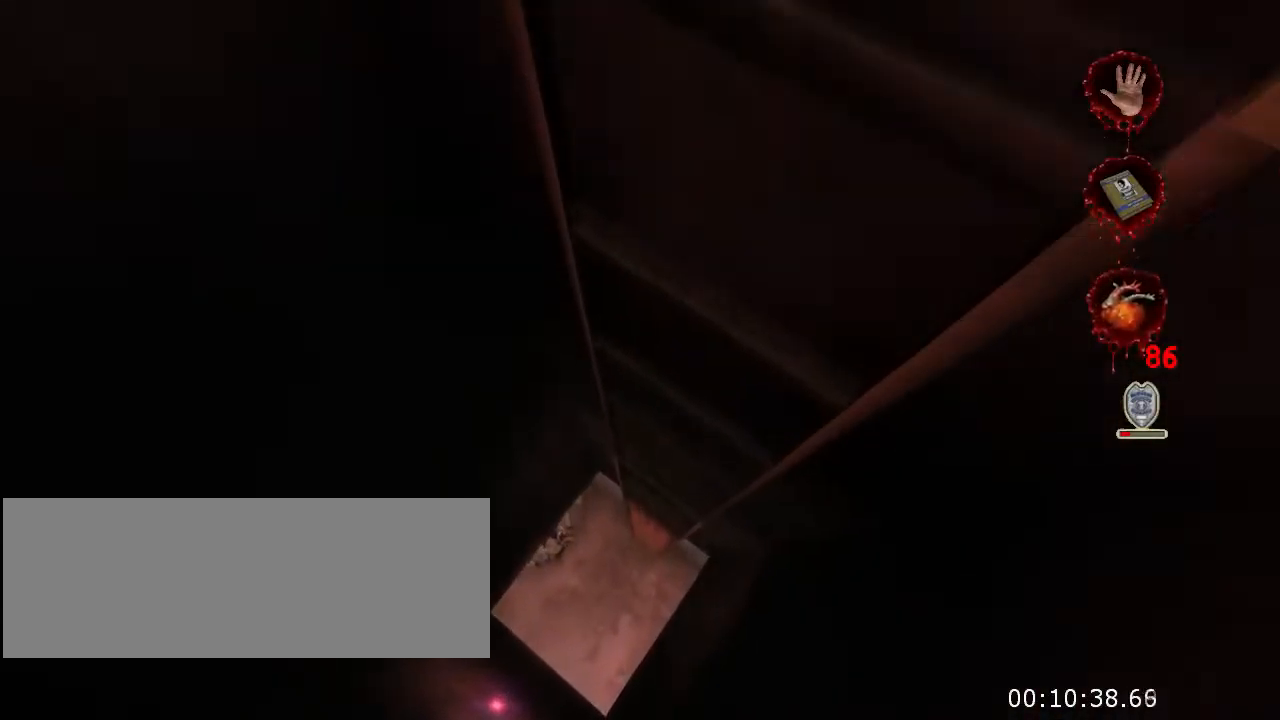
{"keys": ["s"], "mouse": [], "events": []}
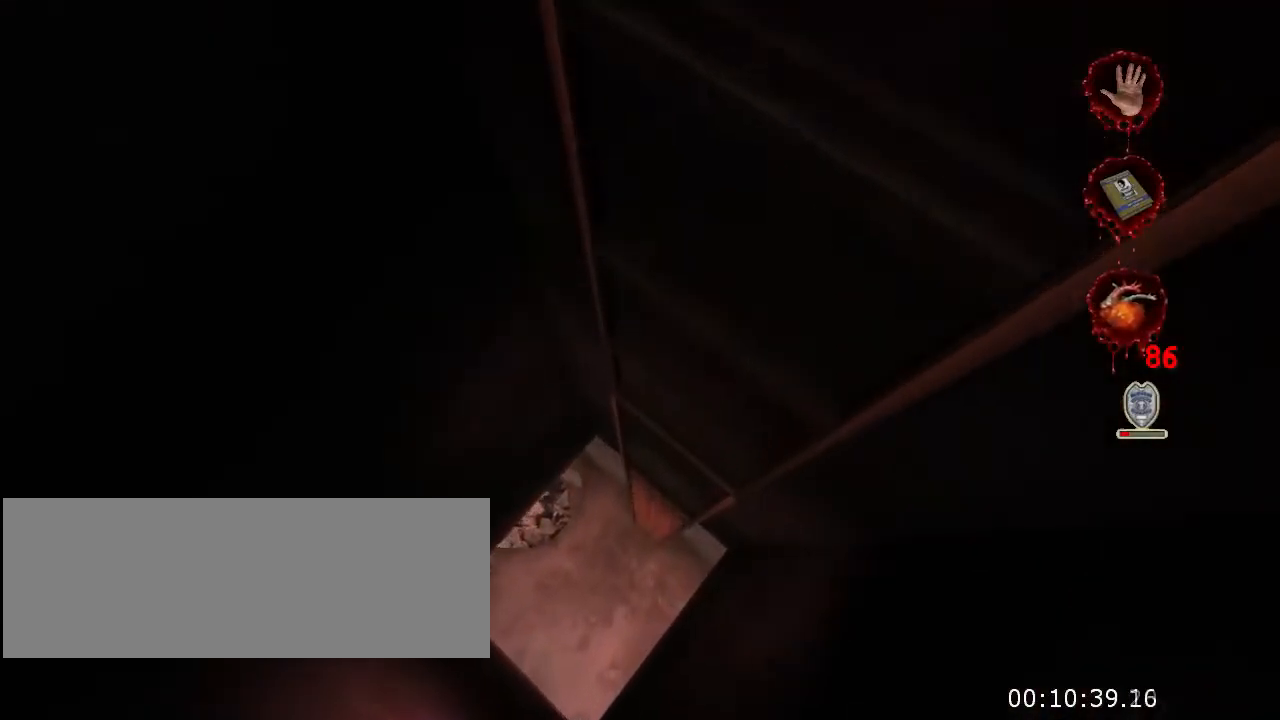
{"keys": ["s"], "mouse": [], "events": []}
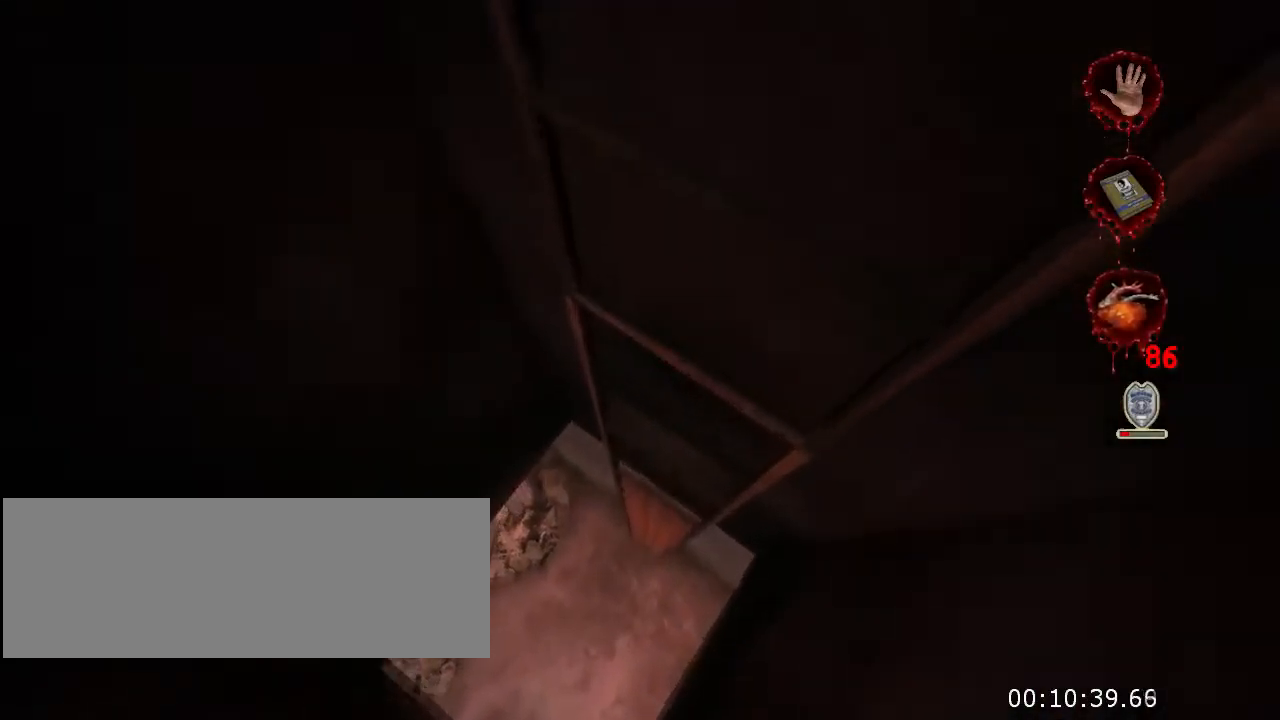
{"keys": ["s"], "mouse": [], "events": []}
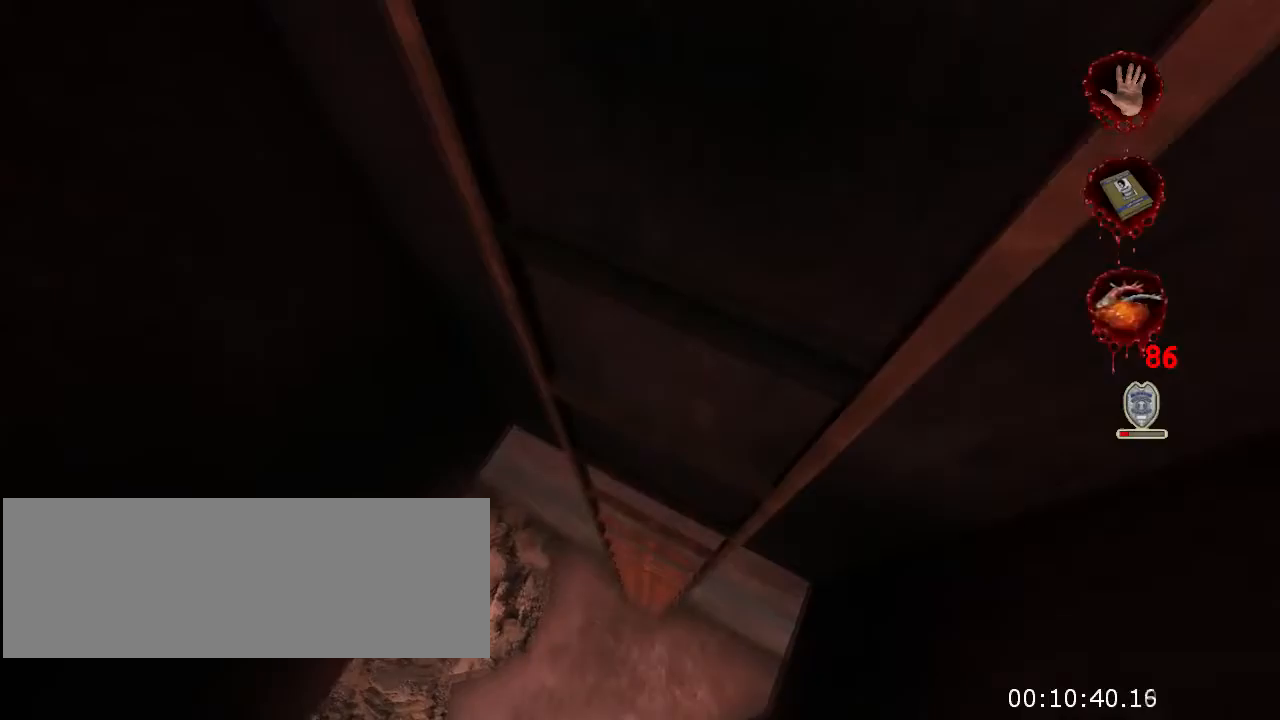
{"keys": ["s"], "mouse": [], "events": []}
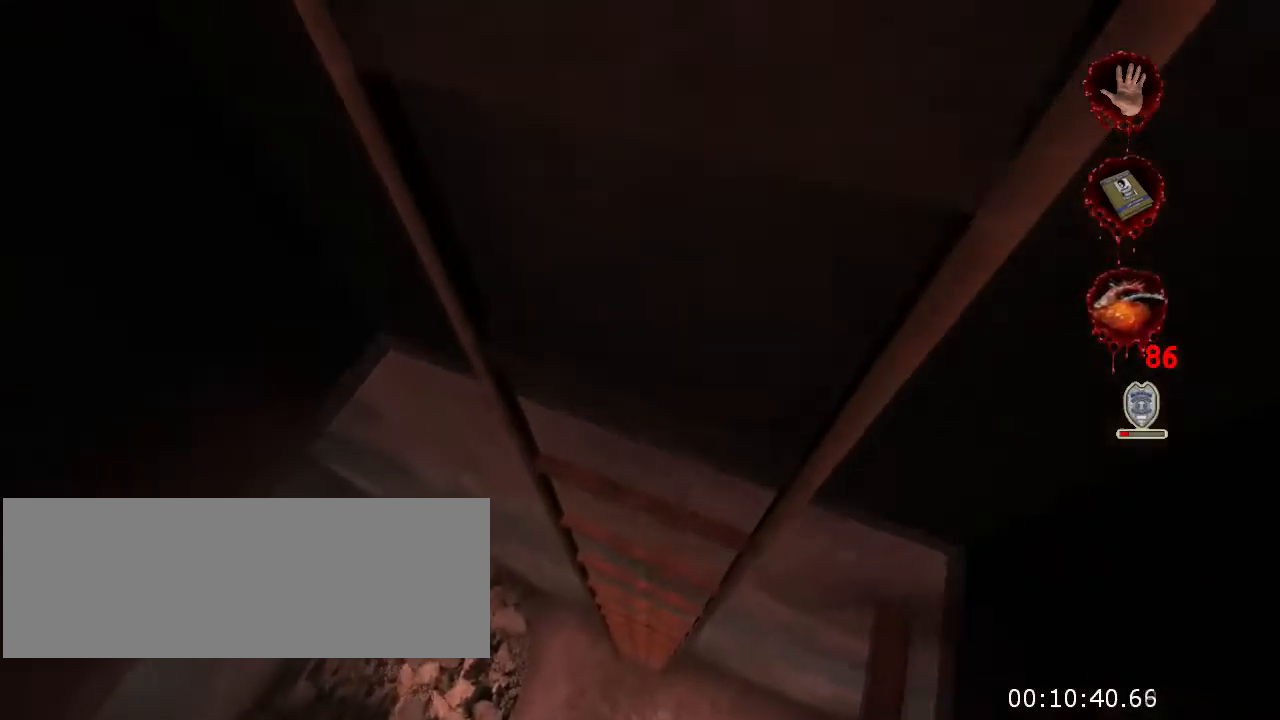
{"keys": ["s"], "mouse": [], "events": []}